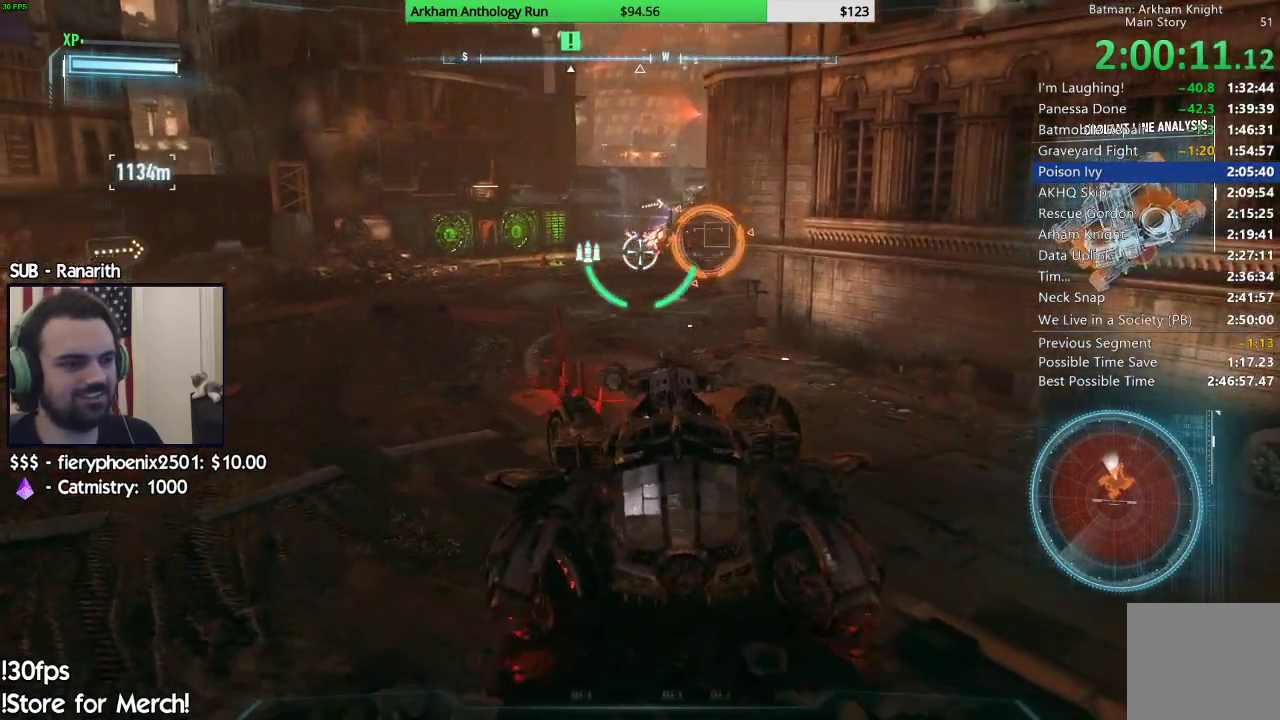
Gameplay with a controller (Xbox layout); each line is a JSON object with the inputs held at the frame after it. "events" lists button and stick changes between this image and that frame as [ms after this image, input, new state], when the widget could be followed in between.
{"buttons": ["L2"], "left_stick": "down", "right_stick": "center", "events": [[233, "right_stick", "up-left"], [400, "left_stick", "down"], [433, "right_stick", "center"]]}
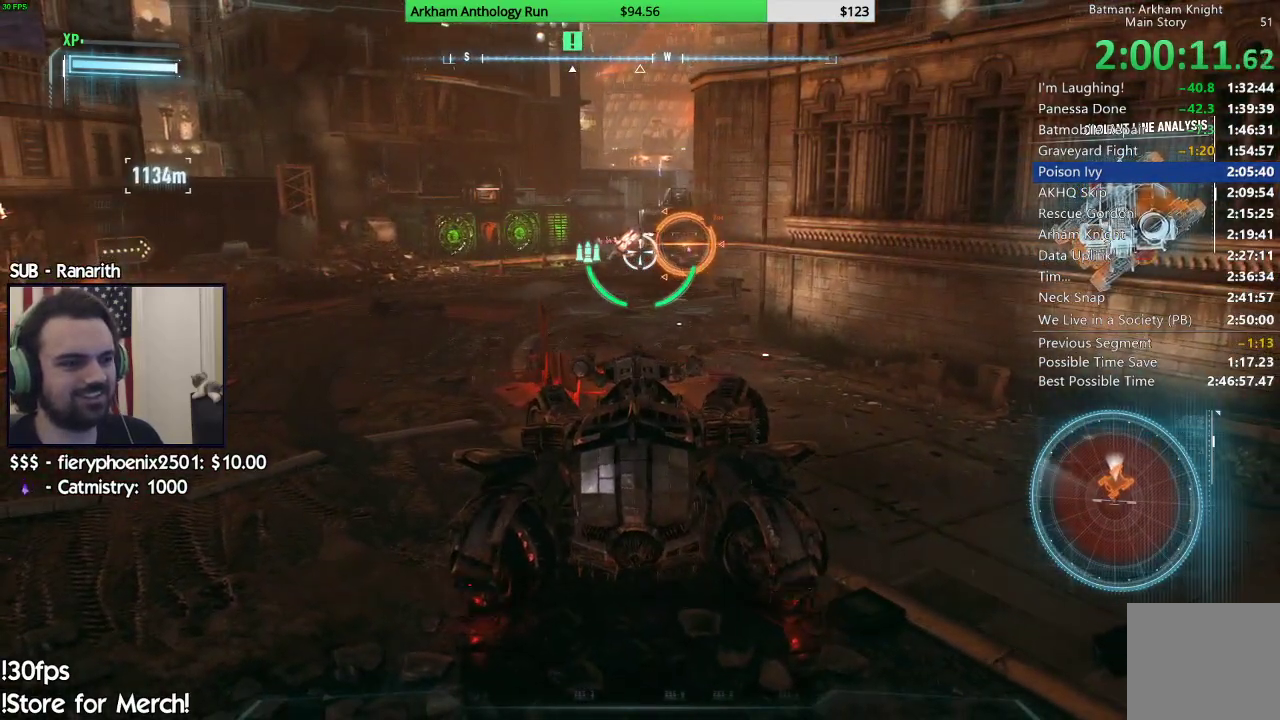
{"buttons": ["L2"], "left_stick": "down-right", "right_stick": "center", "events": [[167, "right_stick", "up"], [300, "right_stick", "center"], [450, "left_stick", "down-right"]]}
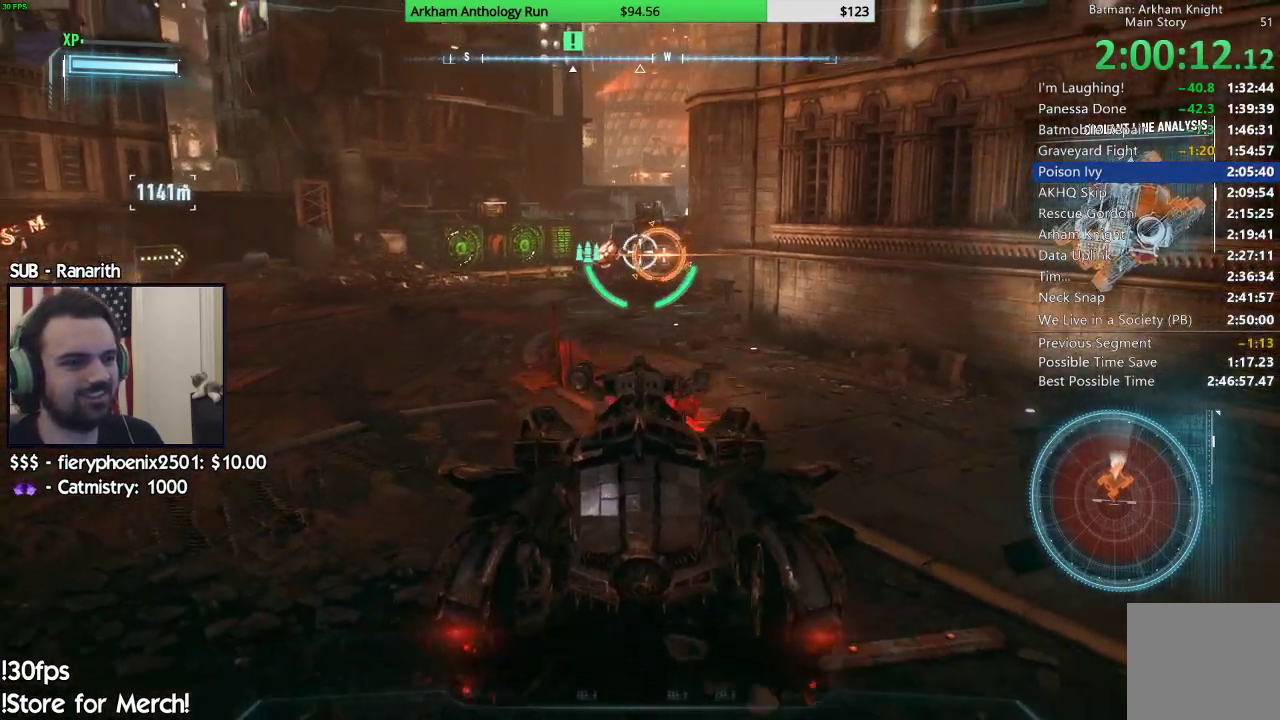
{"buttons": ["L2"], "left_stick": "down-right", "right_stick": "down-left", "events": [[67, "left_stick", "center"], [233, "left_stick", "down-right"], [333, "right_stick", "down-left"]]}
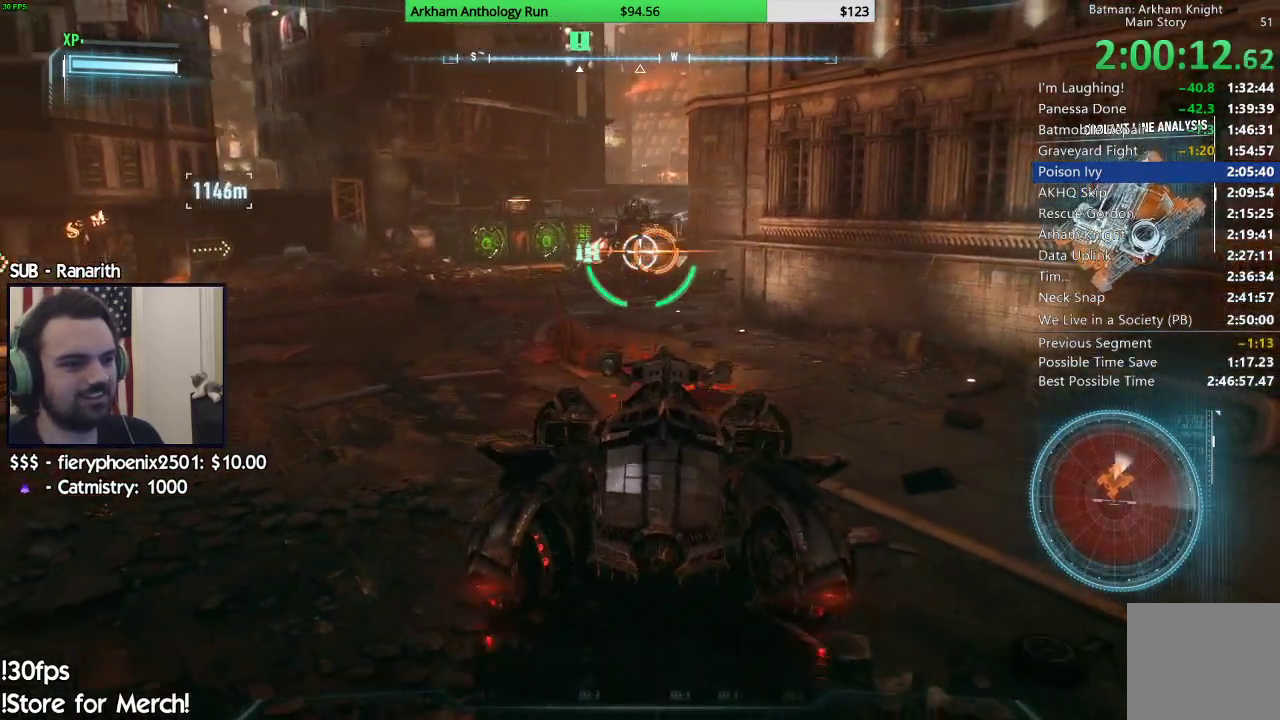
{"buttons": ["L2"], "left_stick": "down-right", "right_stick": "center", "events": [[167, "right_stick", "left"], [283, "right_stick", "center"], [300, "left_stick", "down"], [467, "left_stick", "down-right"]]}
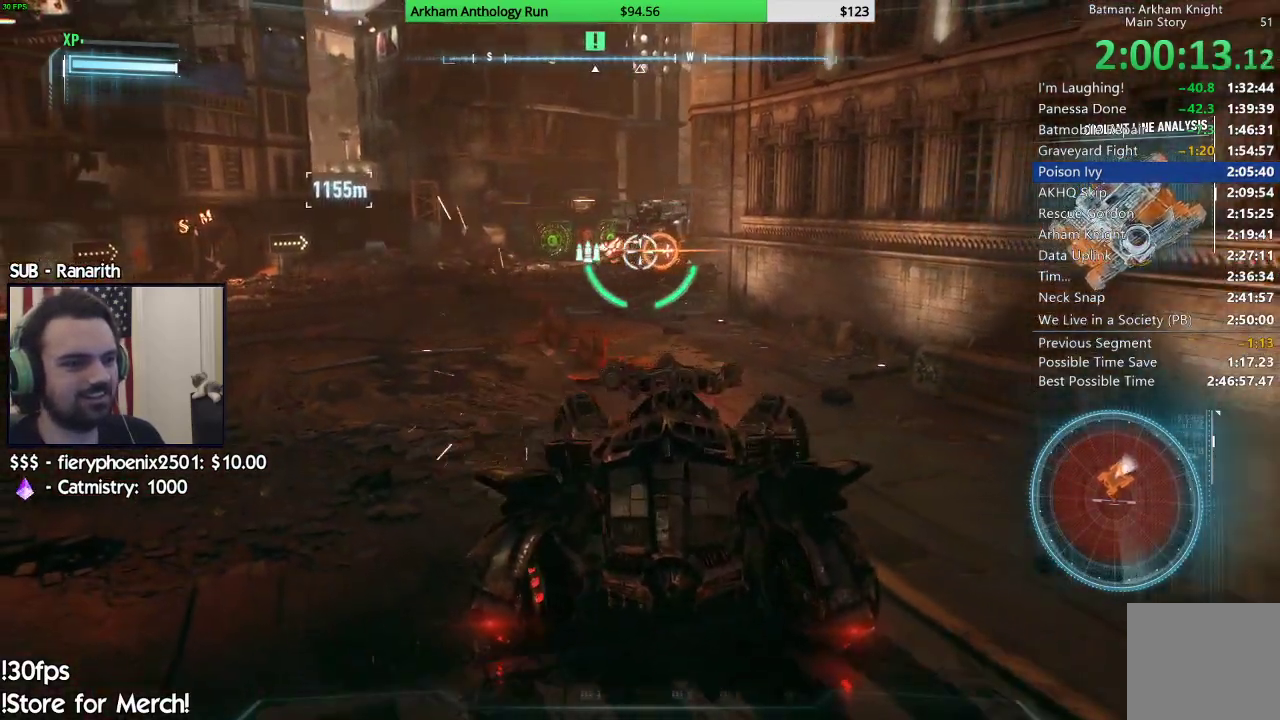
{"buttons": ["L2", "R2"], "left_stick": "down-right", "right_stick": "center", "events": [[233, "left_stick", "down"], [467, "R2", "down"], [467, "left_stick", "down-right"]]}
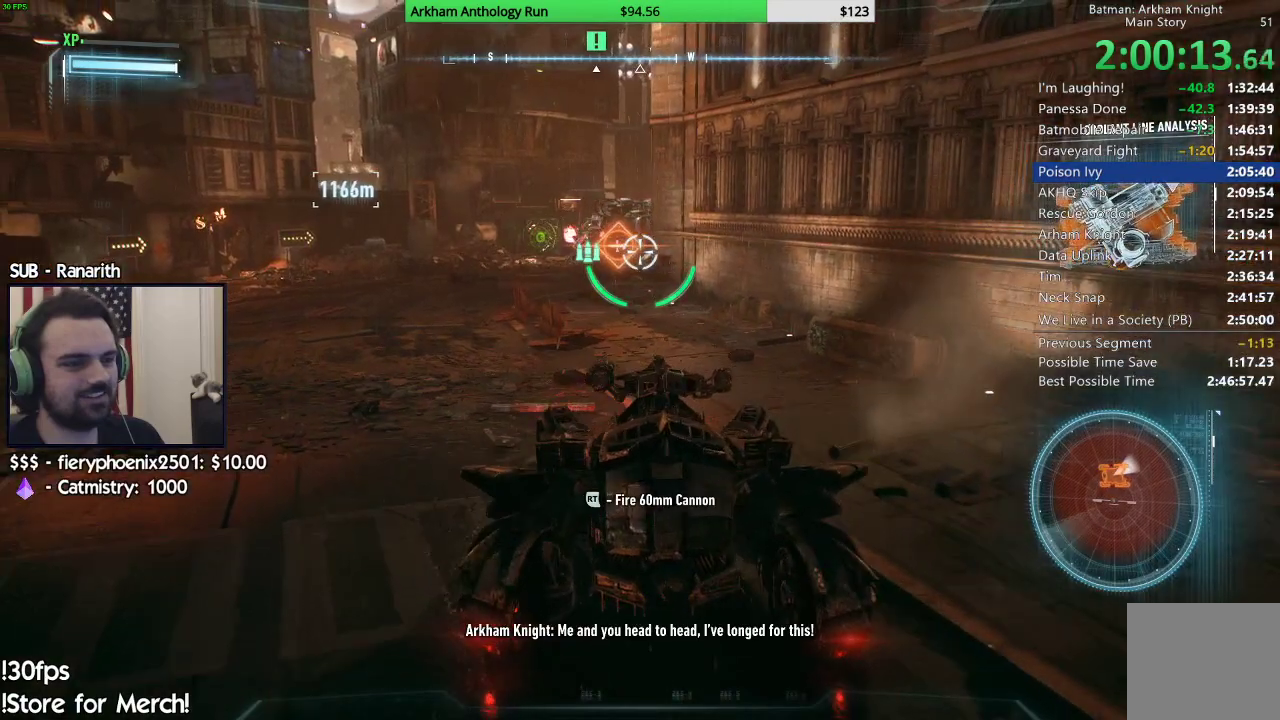
{"buttons": ["L2"], "left_stick": "right", "right_stick": "right", "events": [[150, "R2", "up"], [167, "right_stick", "right"], [267, "left_stick", "right"]]}
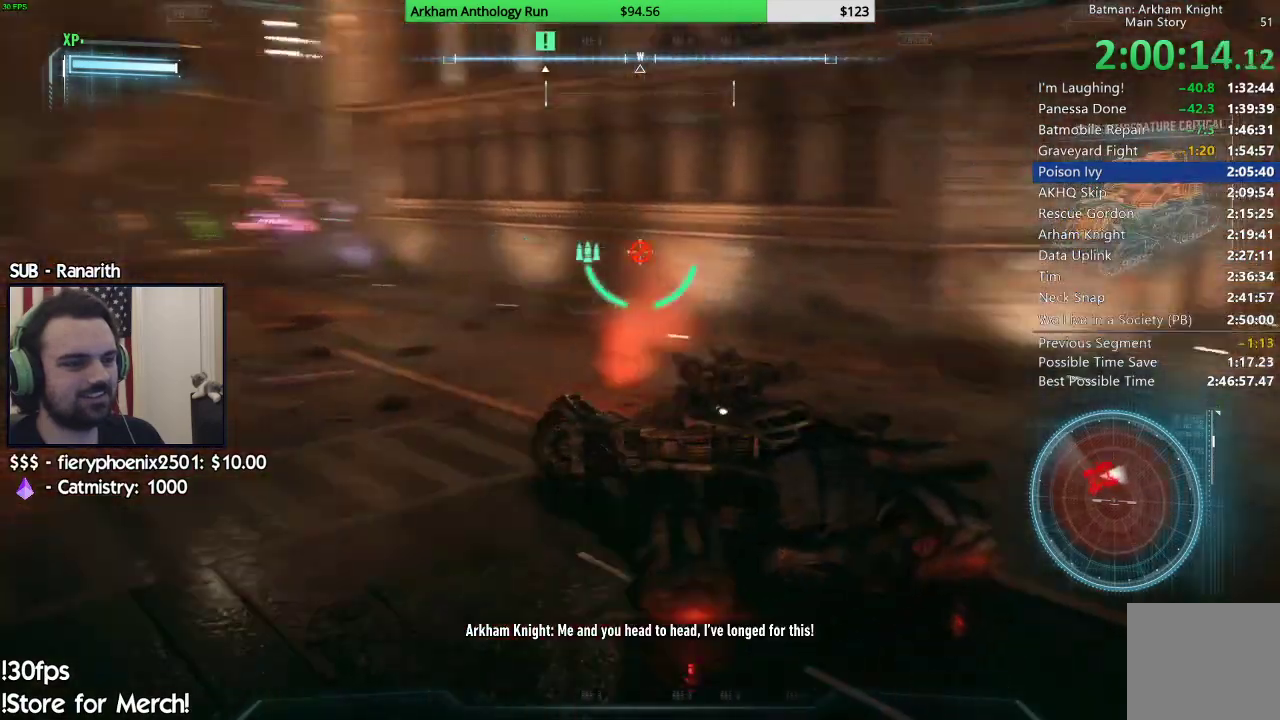
{"buttons": ["R2"], "left_stick": "up-right", "right_stick": "center", "events": [[150, "left_stick", "up-right"], [167, "right_stick", "center"], [483, "L2", "up"], [483, "R2", "down"]]}
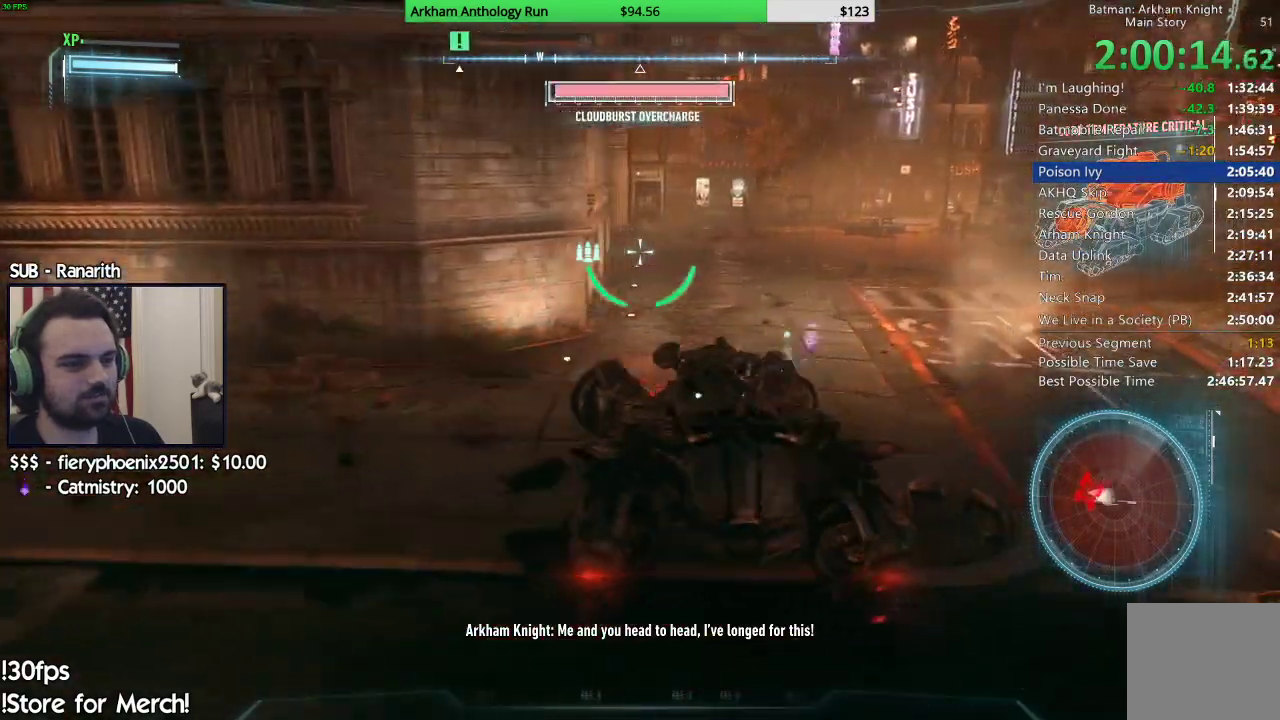
{"buttons": ["R2"], "left_stick": "center", "right_stick": "left", "events": [[50, "left_stick", "center"], [183, "right_stick", "left"]]}
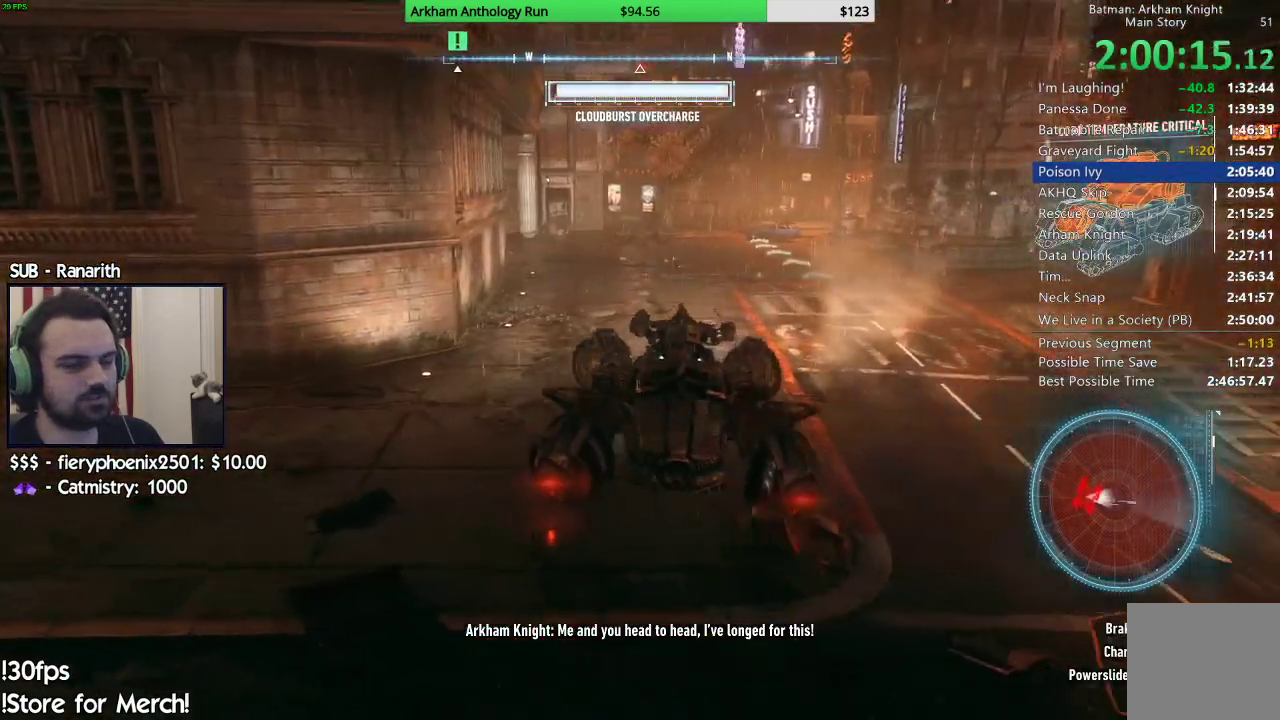
{"buttons": ["R2"], "left_stick": "center", "right_stick": "left", "events": []}
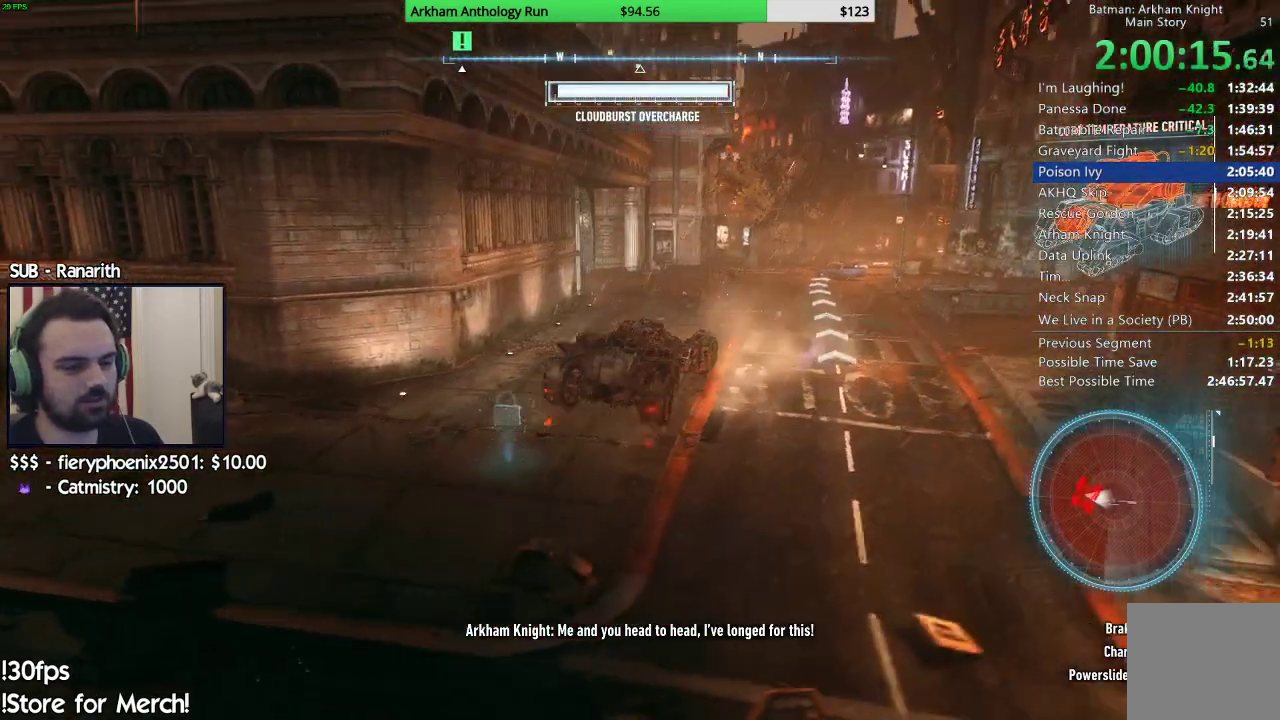
{"buttons": ["R2"], "left_stick": "left", "right_stick": "left", "events": [[17, "left_stick", "up-left"], [67, "right_stick", "center"], [83, "left_stick", "left"], [250, "right_stick", "down-left"], [417, "right_stick", "left"]]}
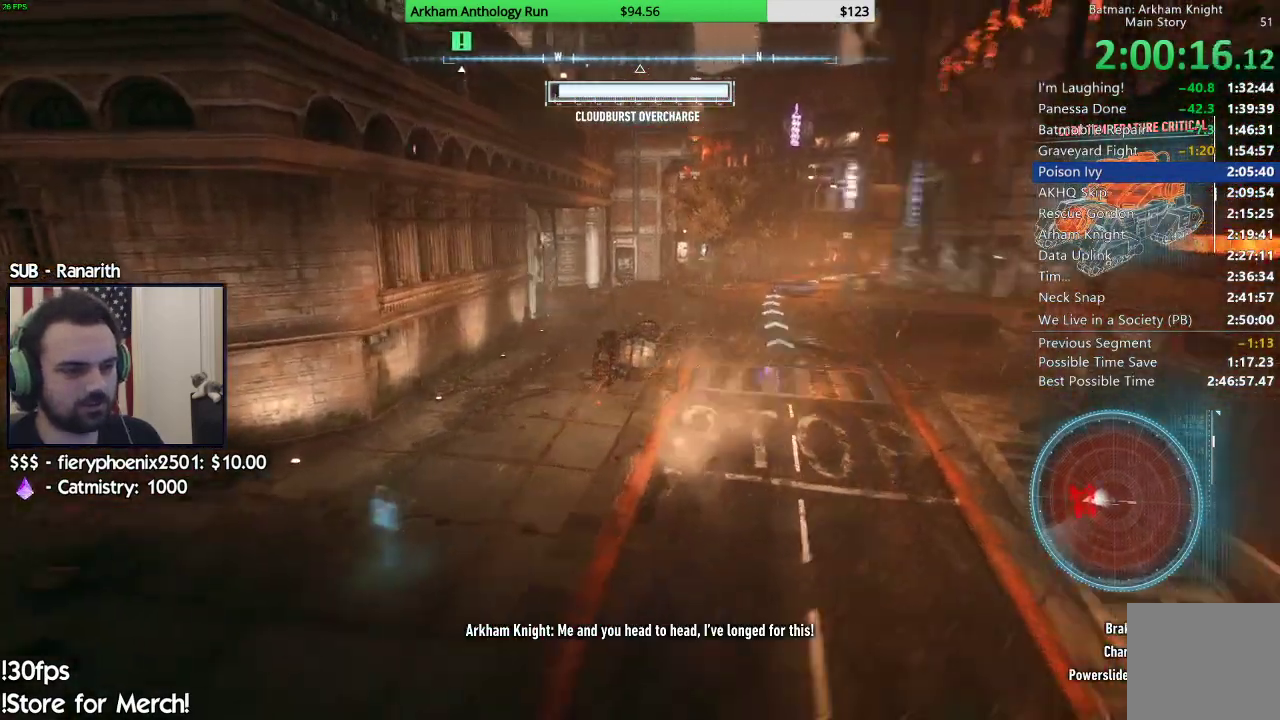
{"buttons": ["R2"], "left_stick": "left", "right_stick": "center", "events": [[100, "right_stick", "up-left"], [467, "right_stick", "center"]]}
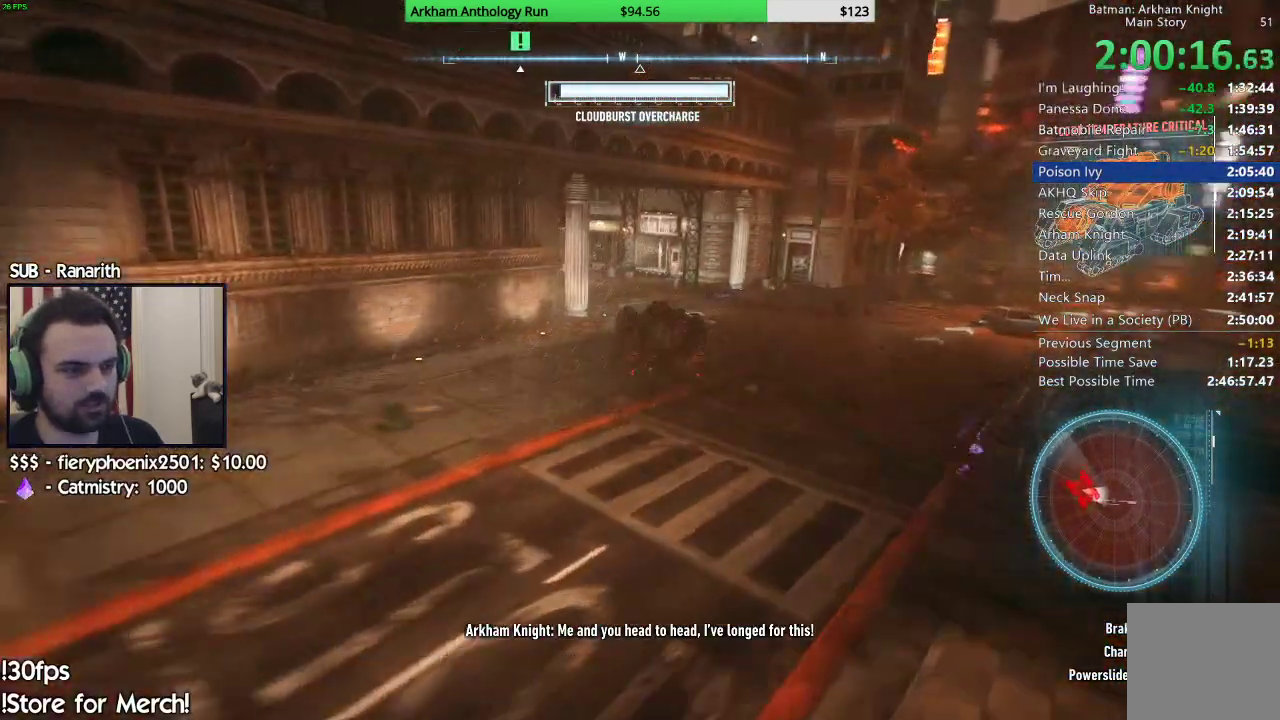
{"buttons": ["R2"], "left_stick": "center", "right_stick": "left", "events": [[100, "left_stick", "center"], [267, "right_stick", "left"]]}
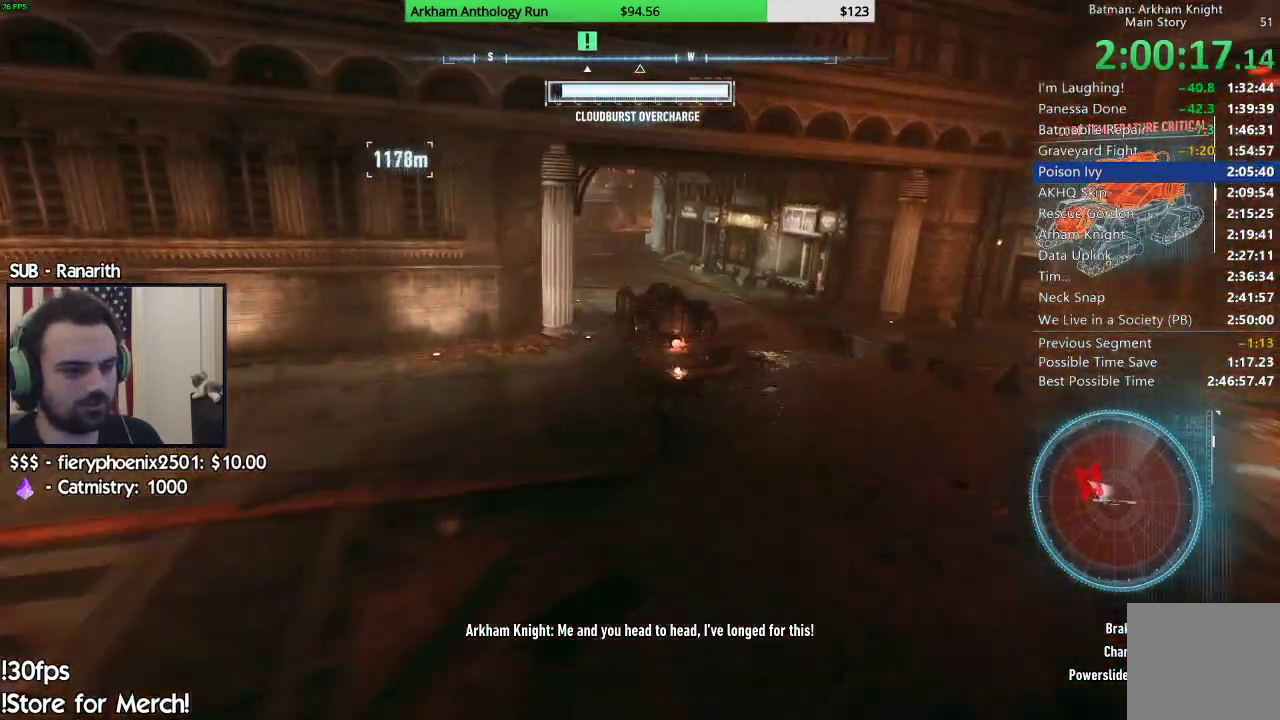
{"buttons": ["L2"], "left_stick": "down-left", "right_stick": "left", "events": [[200, "R2", "up"], [317, "left_stick", "down"], [367, "left_stick", "down-left"], [467, "L2", "down"]]}
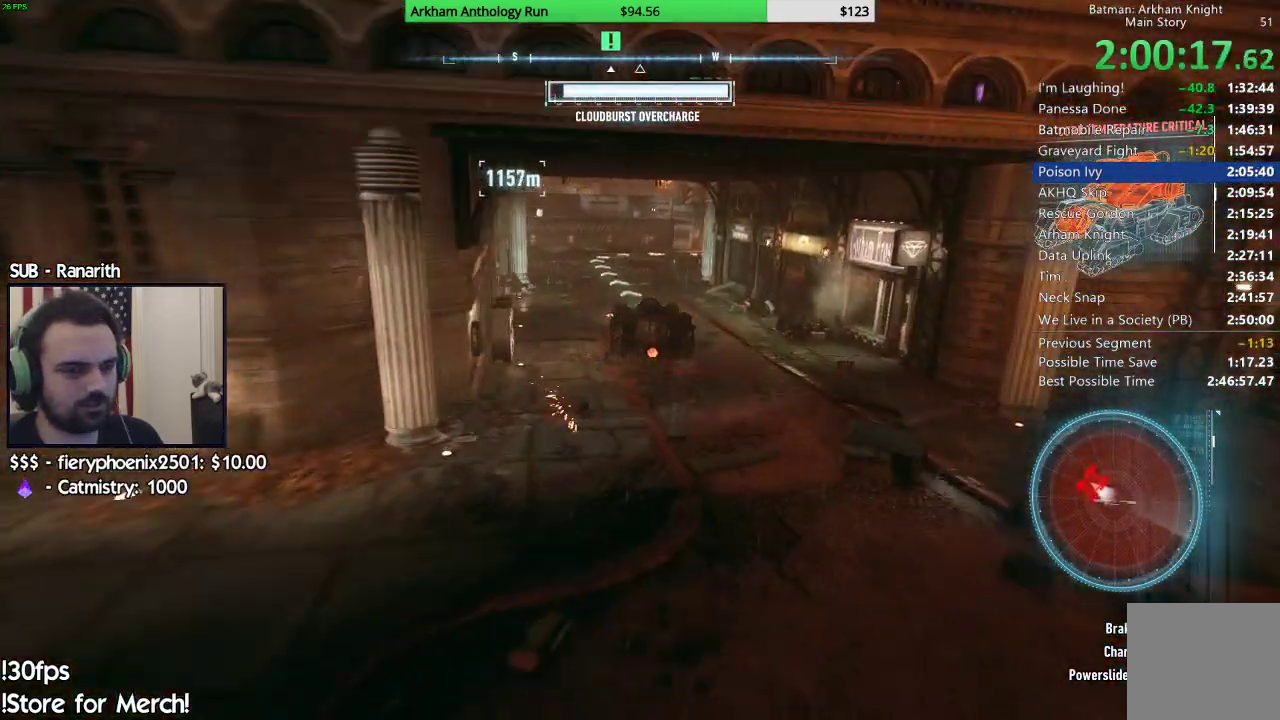
{"buttons": ["L2"], "left_stick": "down-left", "right_stick": "center", "events": [[183, "left_stick", "down"], [350, "left_stick", "down-left"], [417, "right_stick", "center"]]}
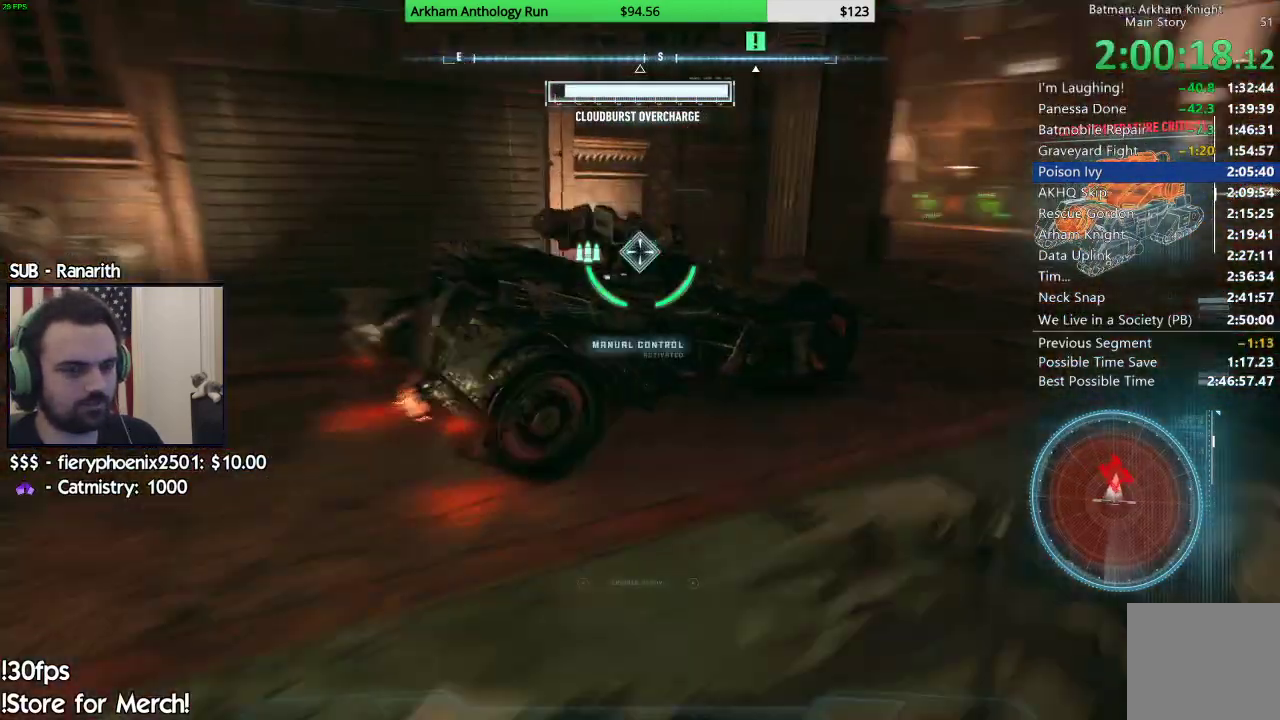
{"buttons": ["L2"], "left_stick": "down-left", "right_stick": "center", "events": [[217, "A", "down"], [383, "A", "up"]]}
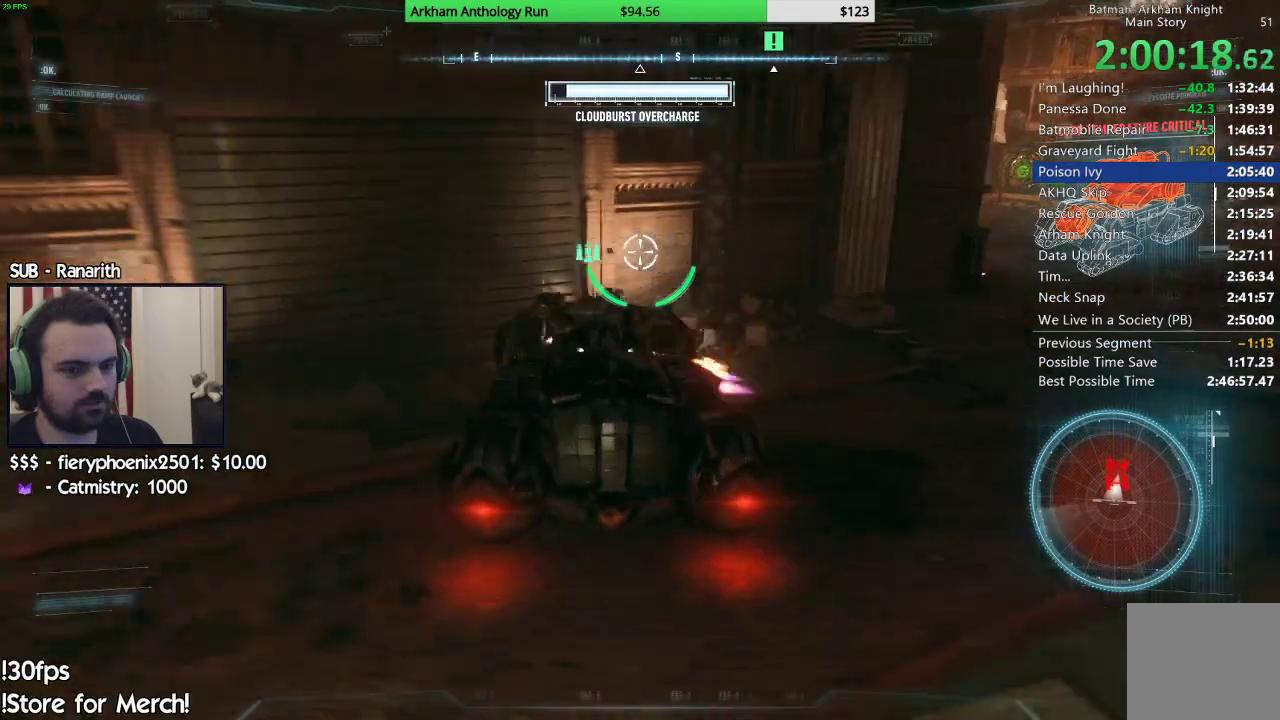
{"buttons": ["A", "L2"], "left_stick": "down-left", "right_stick": "center", "events": [[283, "A", "down"], [400, "A", "up"], [500, "A", "down"]]}
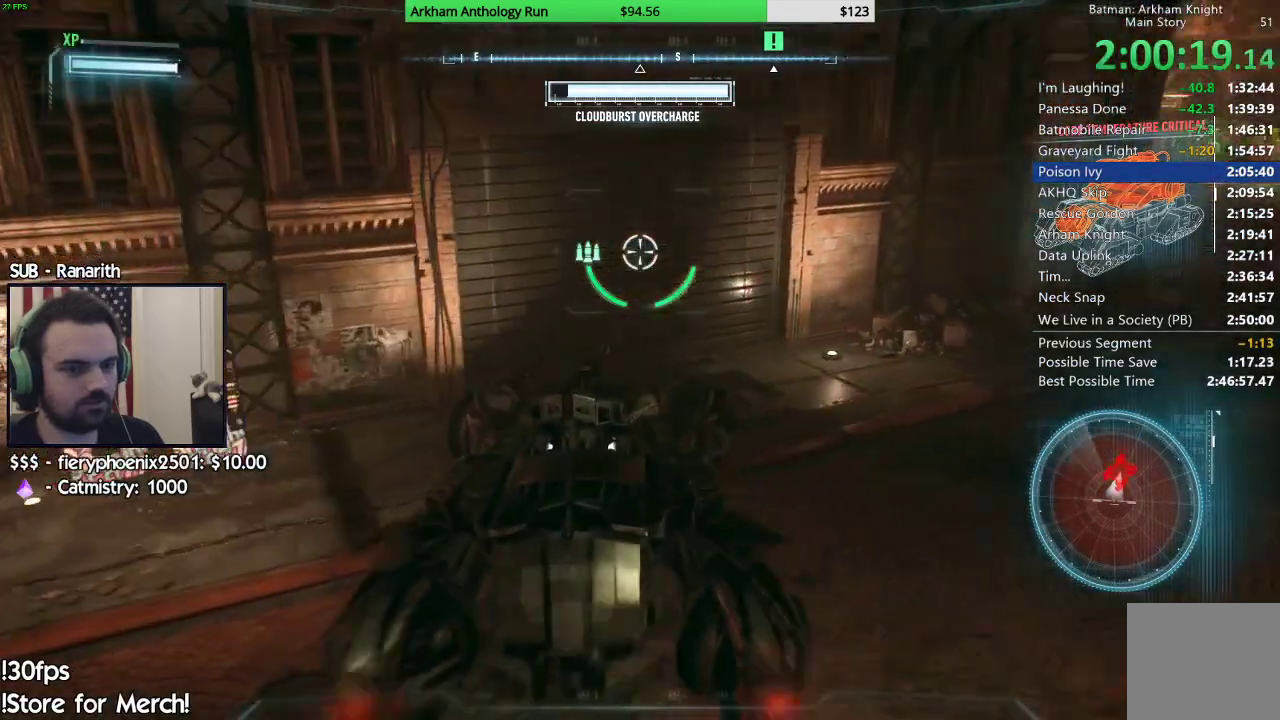
{"buttons": ["L2"], "left_stick": "down-left", "right_stick": "center", "events": [[100, "A", "up"], [183, "A", "down"], [267, "A", "up"], [350, "A", "down"], [483, "A", "up"]]}
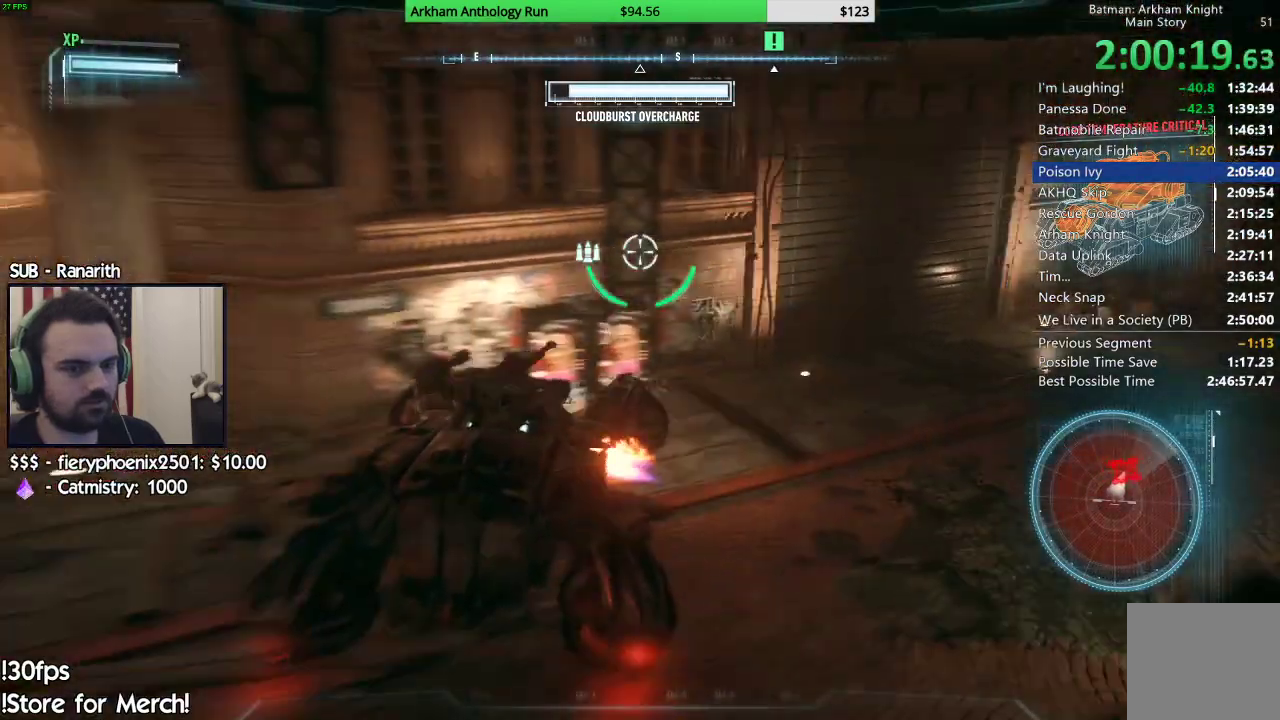
{"buttons": ["A", "L2"], "left_stick": "left", "right_stick": "center", "events": [[83, "A", "down"], [150, "A", "up"], [450, "left_stick", "left"], [467, "A", "down"]]}
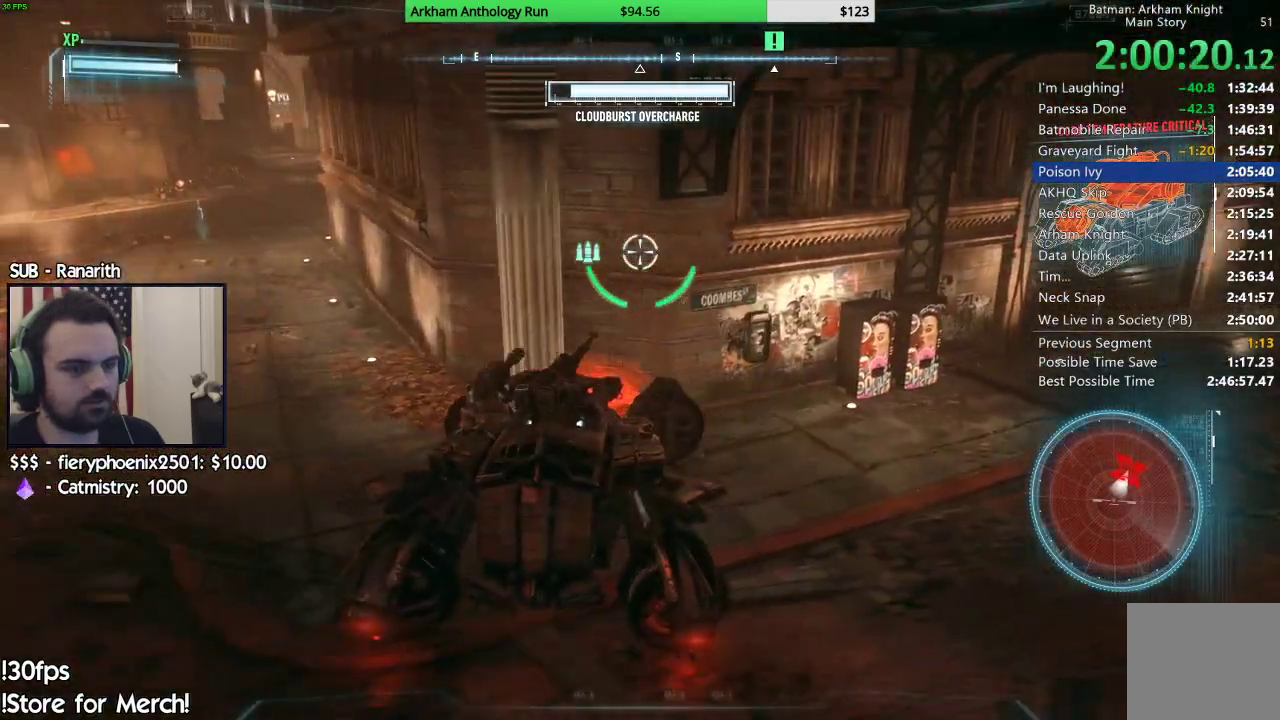
{"buttons": ["L2"], "left_stick": "up-left", "right_stick": "right", "events": [[67, "A", "up"], [100, "left_stick", "up-left"], [167, "A", "down"], [233, "A", "up"], [483, "right_stick", "right"]]}
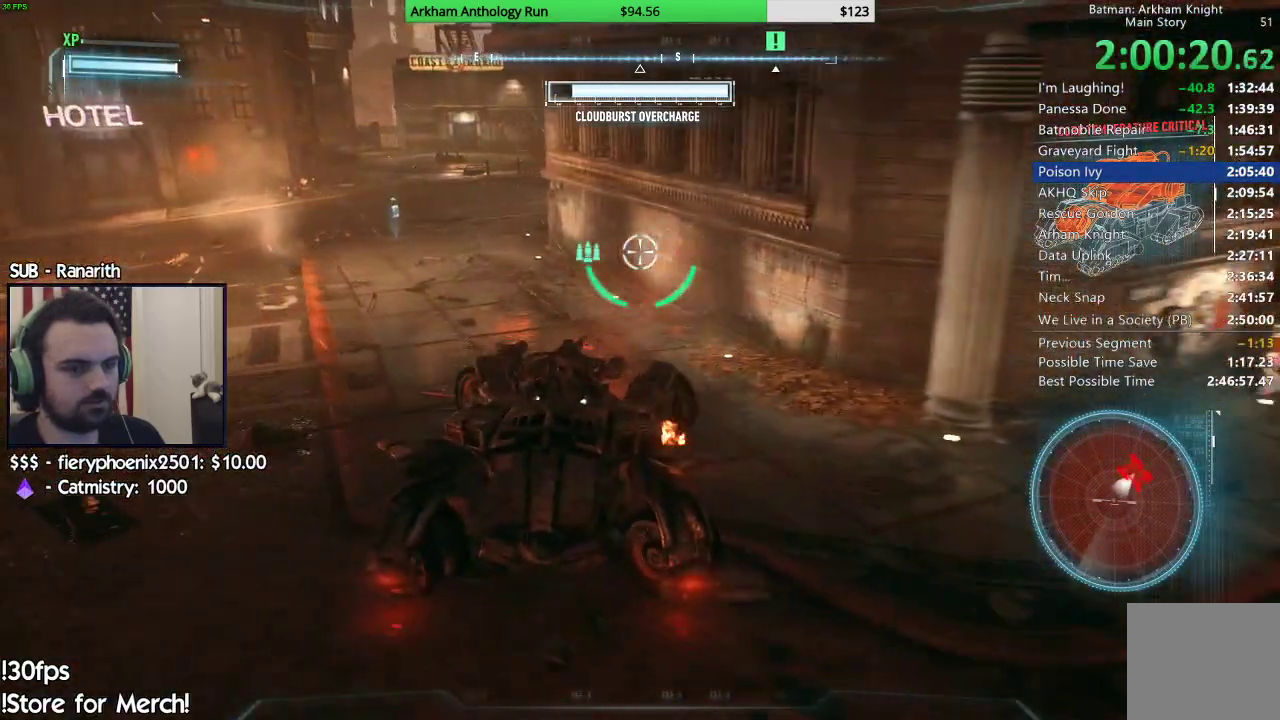
{"buttons": ["L2"], "left_stick": "left", "right_stick": "right", "events": [[367, "left_stick", "left"]]}
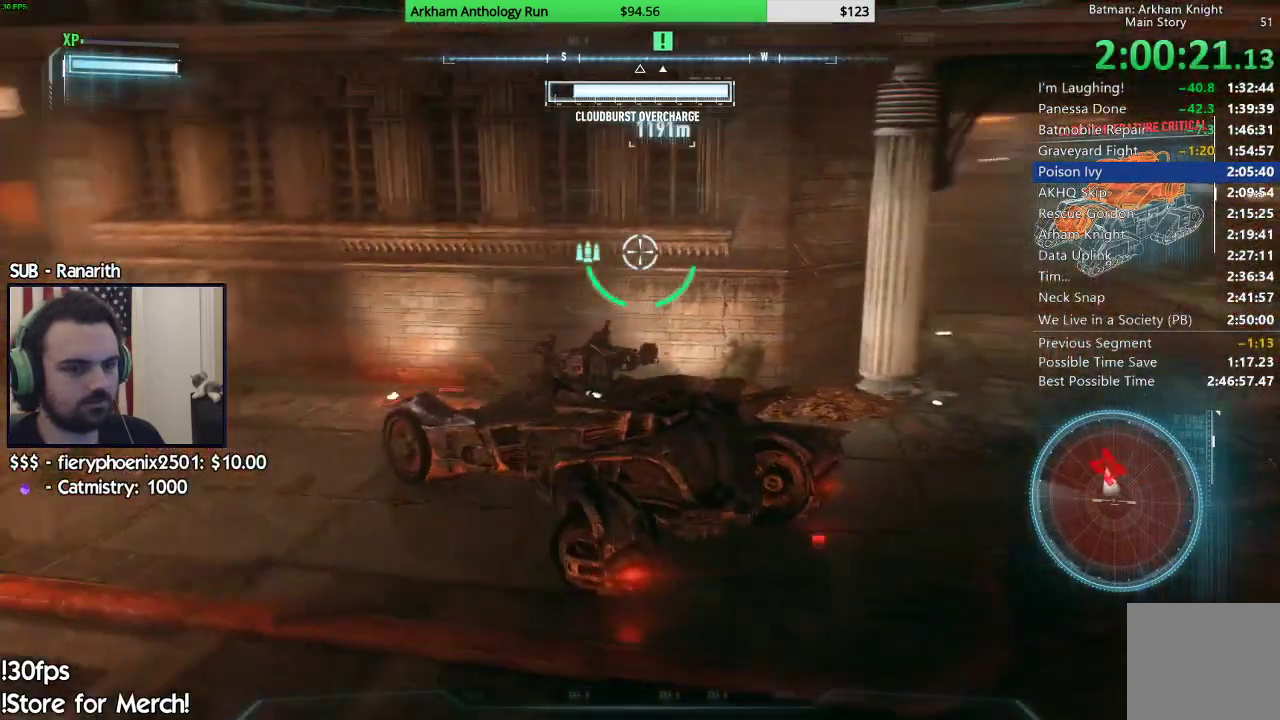
{"buttons": ["L2"], "left_stick": "left", "right_stick": "center", "events": [[17, "right_stick", "center"]]}
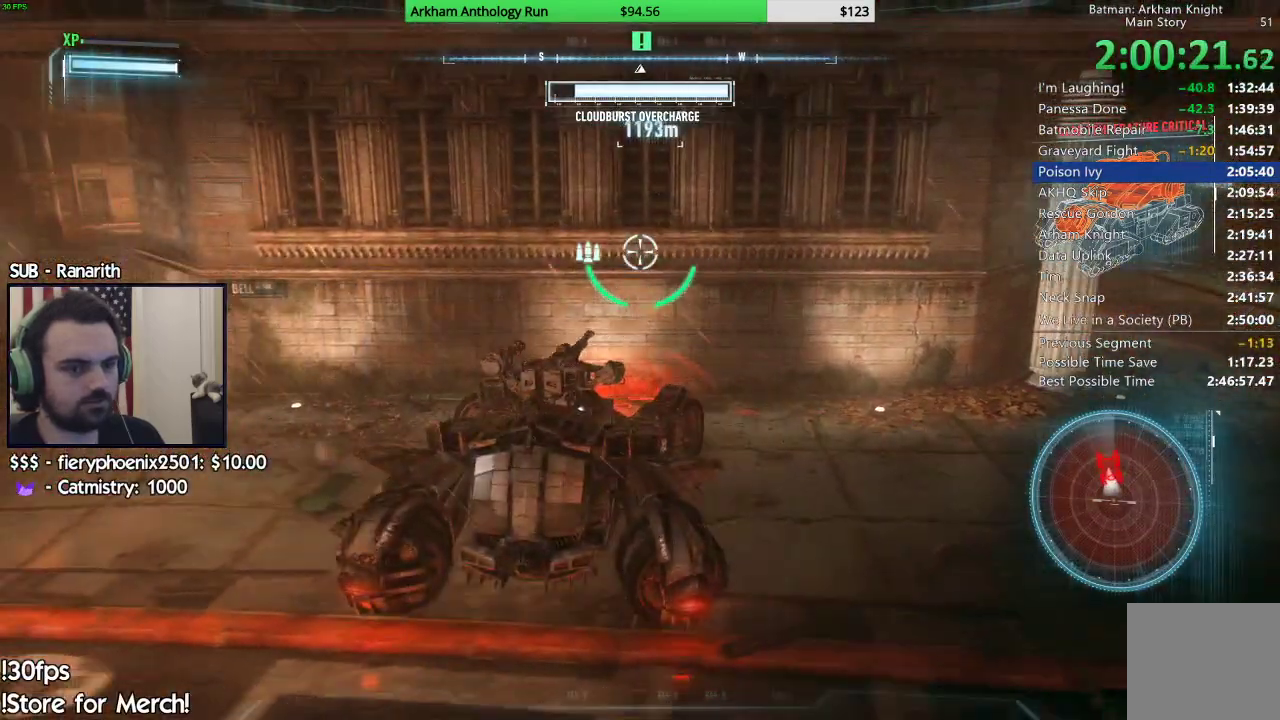
{"buttons": ["A", "L2"], "left_stick": "right", "right_stick": "center", "events": [[83, "left_stick", "center"], [133, "left_stick", "right"], [383, "A", "down"]]}
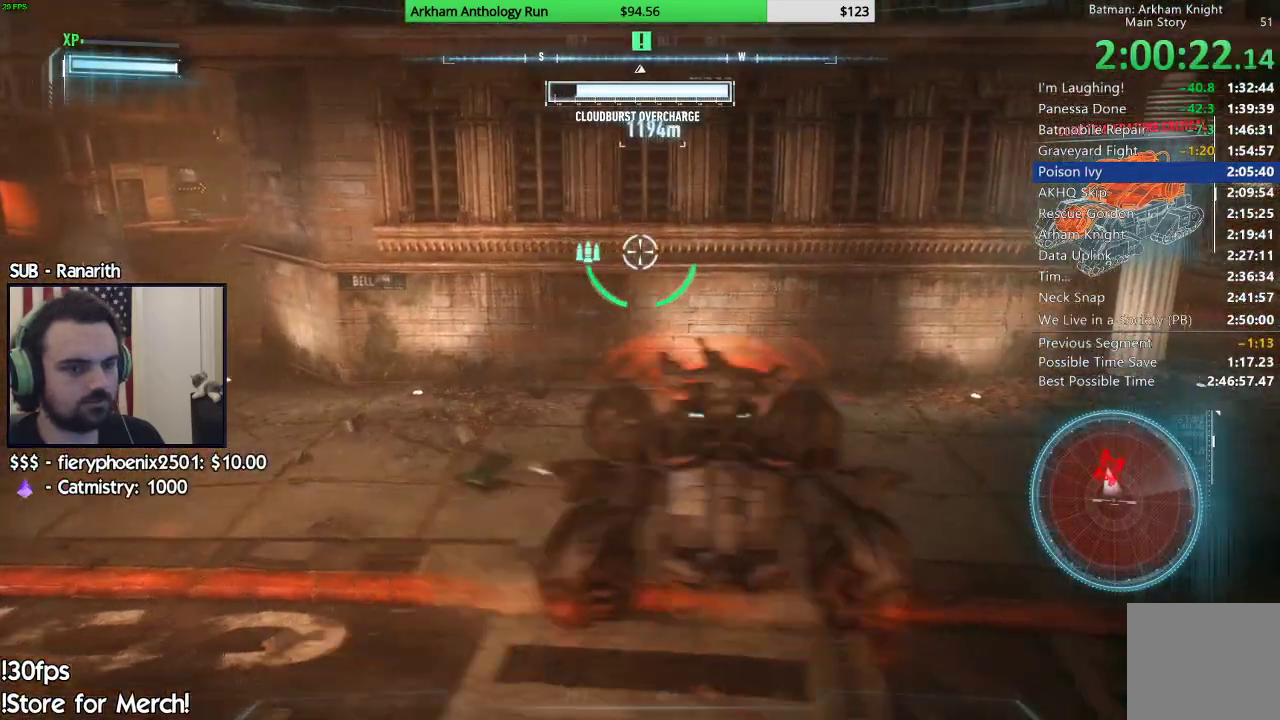
{"buttons": ["L2"], "left_stick": "right", "right_stick": "left", "events": [[17, "A", "up"], [233, "right_stick", "left"]]}
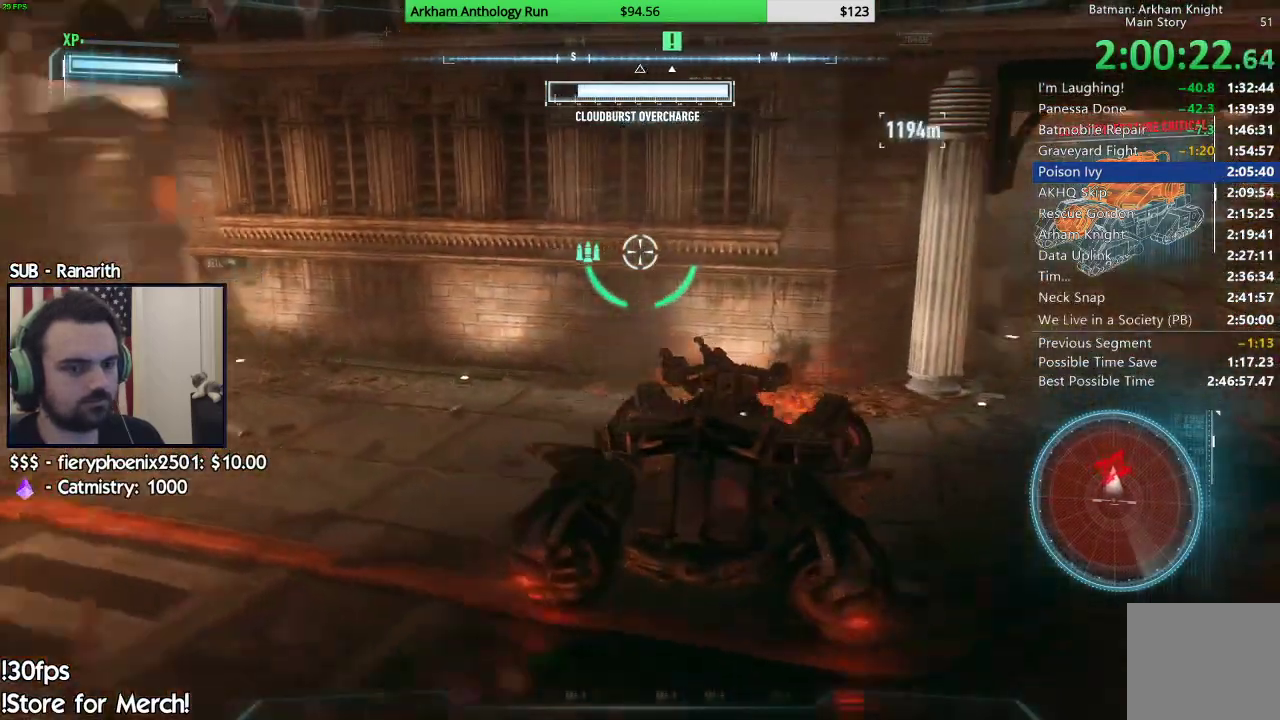
{"buttons": ["L2"], "left_stick": "right", "right_stick": "center", "events": [[100, "right_stick", "up-left"], [283, "right_stick", "center"]]}
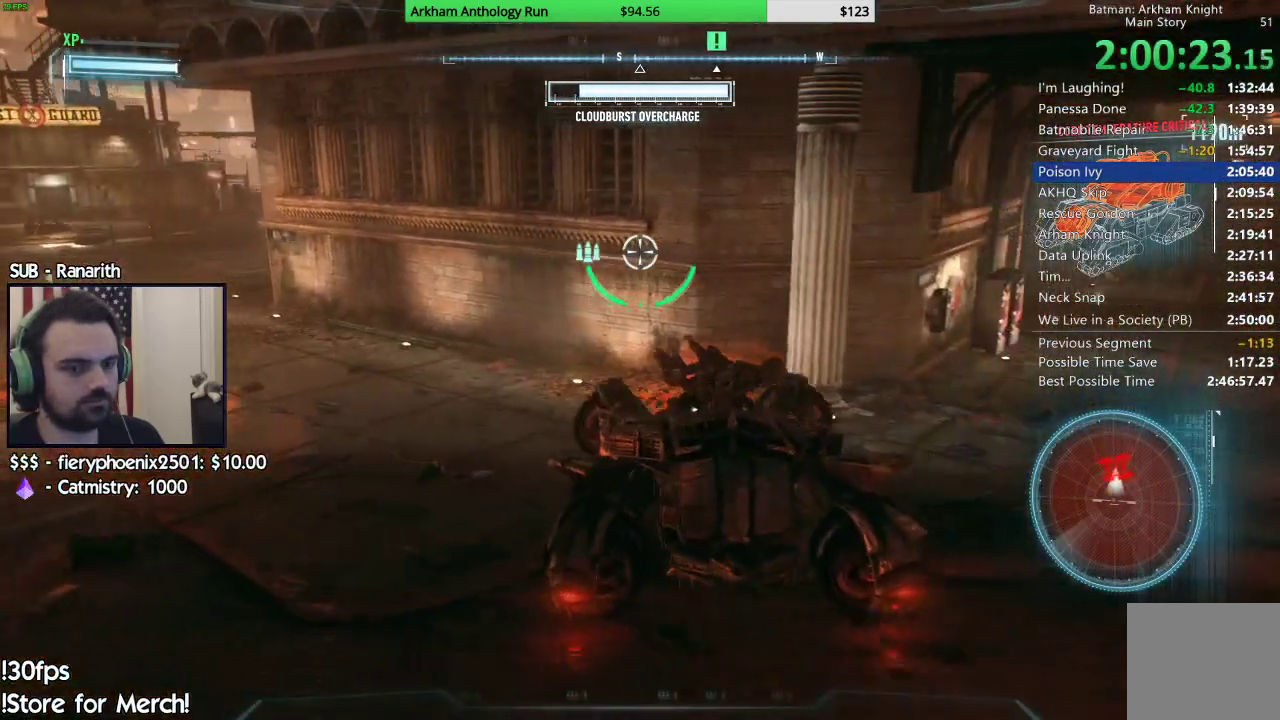
{"buttons": ["L2"], "left_stick": "right", "right_stick": "center", "events": [[117, "right_stick", "left"], [433, "right_stick", "center"]]}
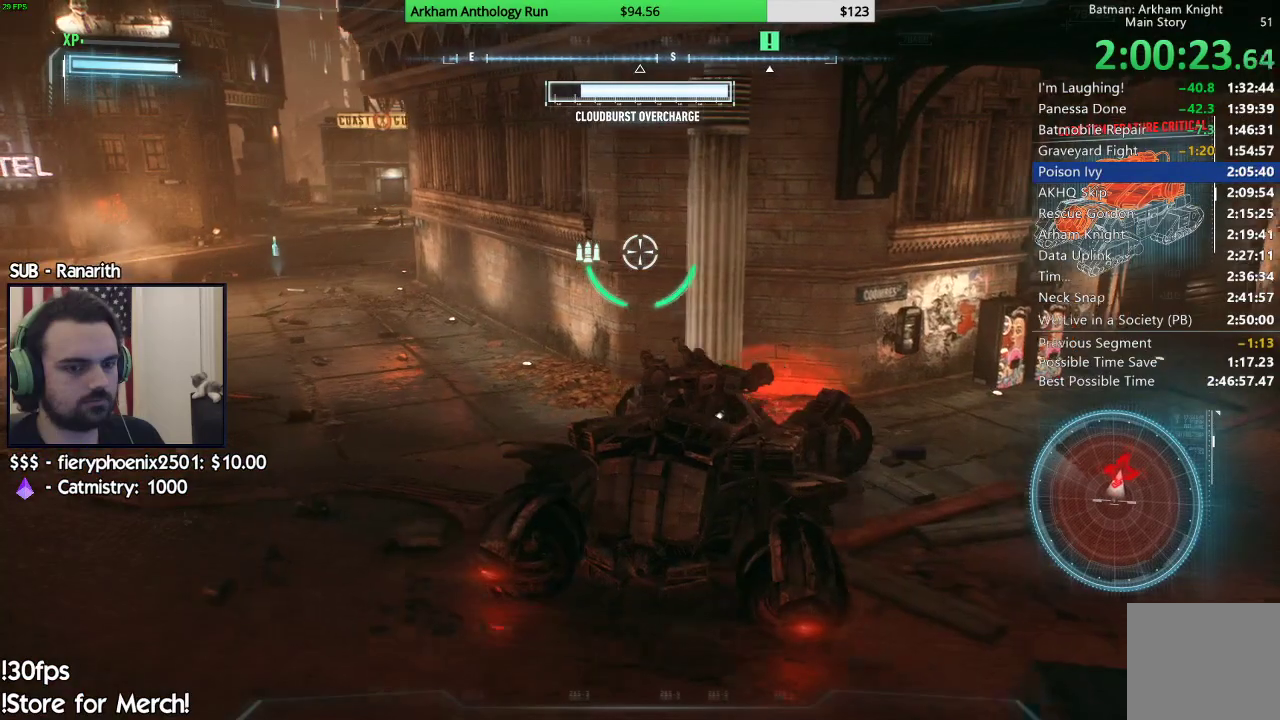
{"buttons": ["L2"], "left_stick": "right", "right_stick": "center", "events": [[250, "left_stick", "center"], [417, "left_stick", "right"]]}
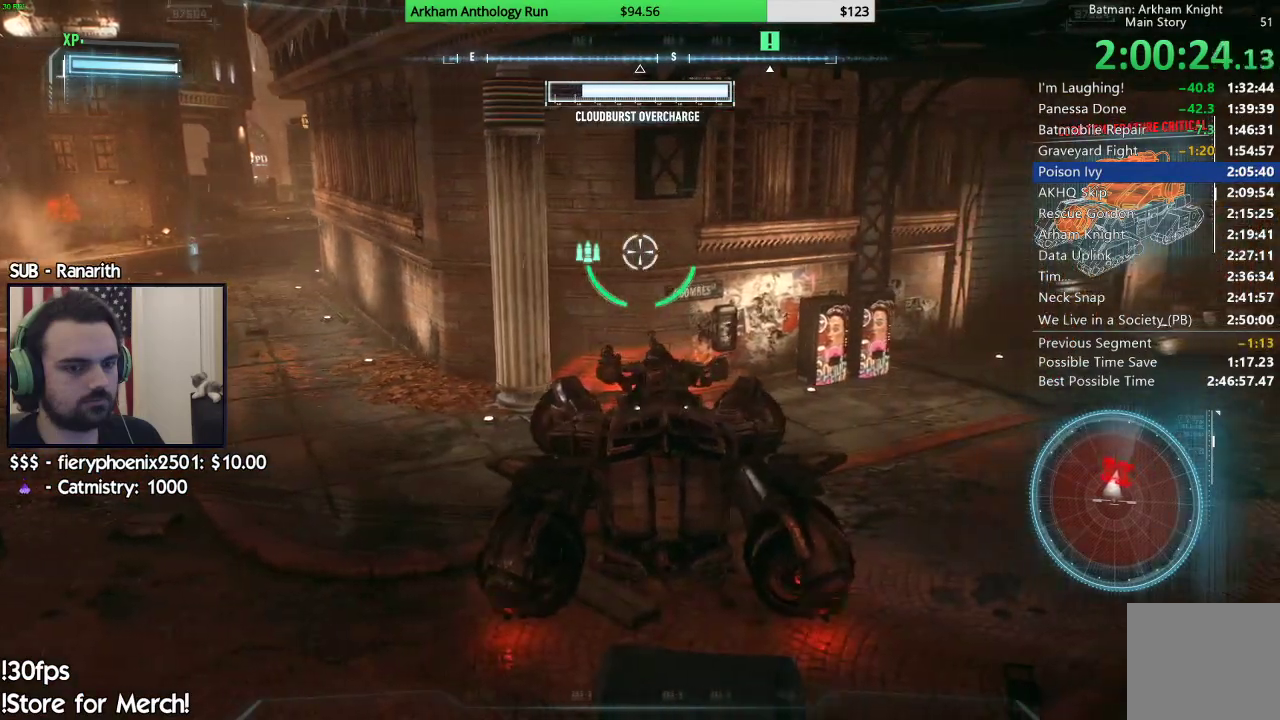
{"buttons": ["L2"], "left_stick": "left", "right_stick": "center", "events": [[50, "right_stick", "left"], [317, "right_stick", "center"], [333, "left_stick", "center"], [383, "left_stick", "left"]]}
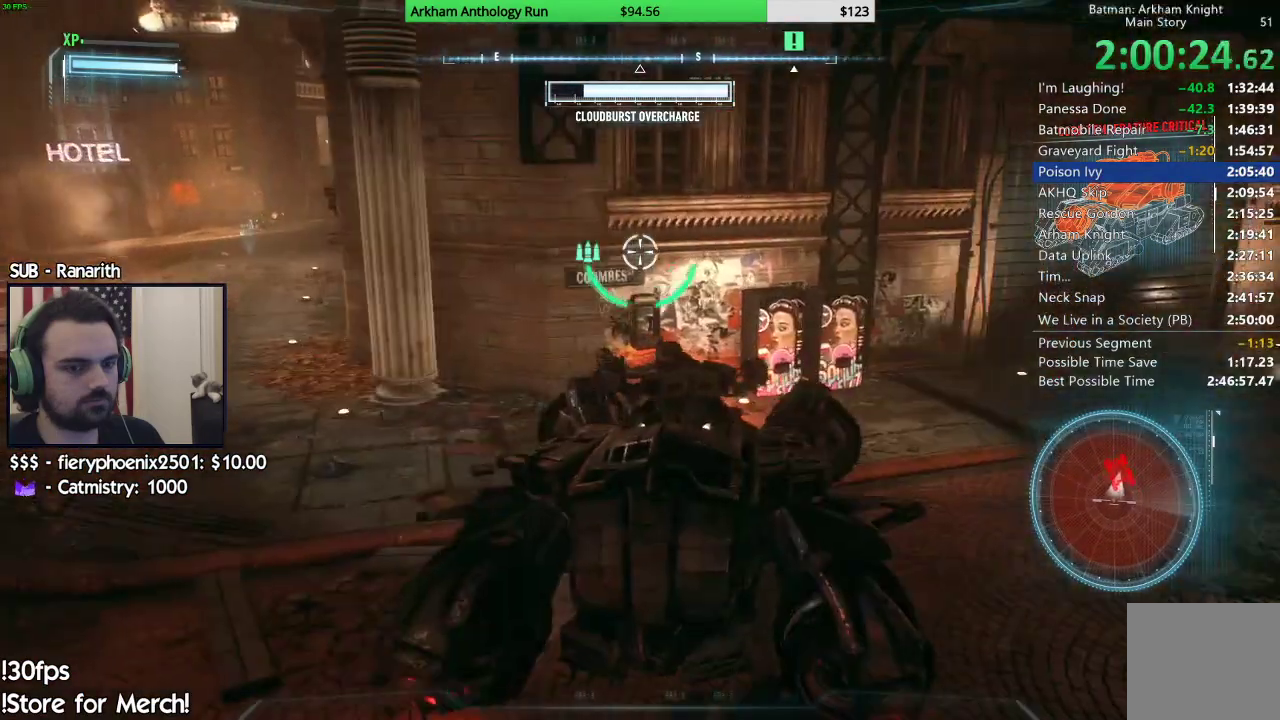
{"buttons": ["L2"], "left_stick": "right", "right_stick": "center", "events": [[167, "right_stick", "right"], [217, "left_stick", "down-left"], [283, "right_stick", "center"], [383, "left_stick", "down-right"], [433, "left_stick", "right"]]}
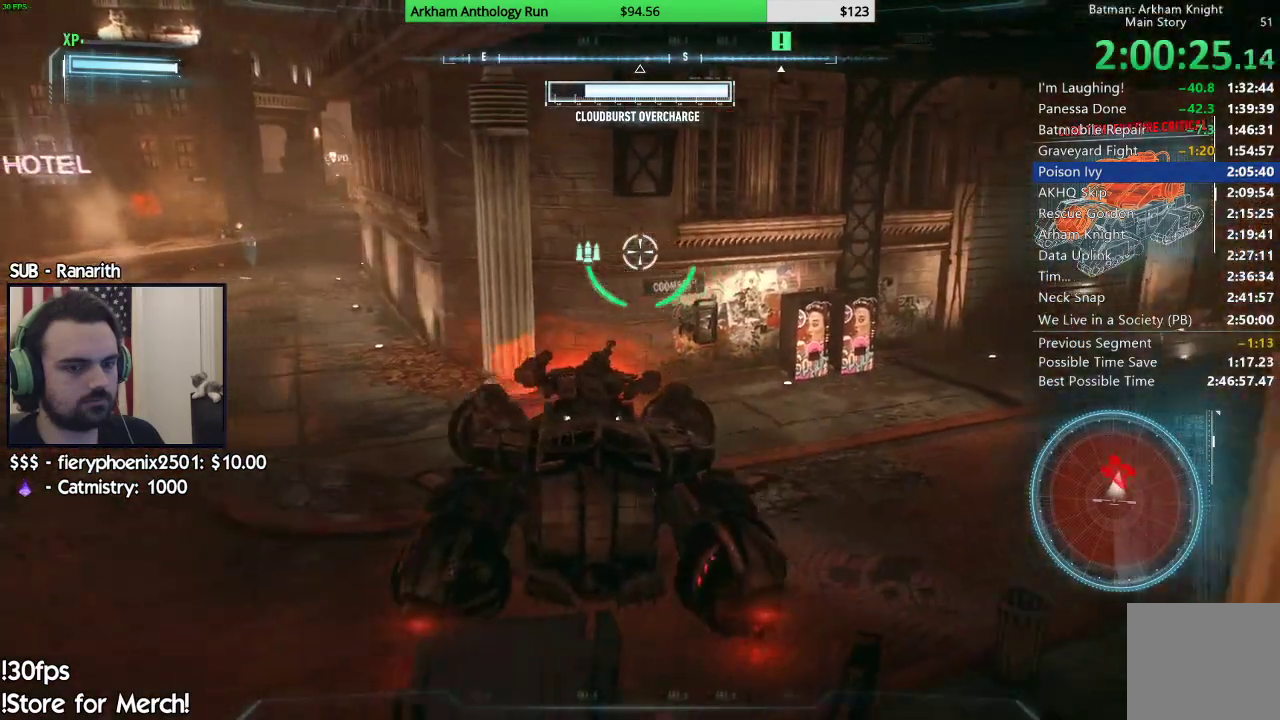
{"buttons": ["L2"], "left_stick": "right", "right_stick": "center", "events": [[67, "right_stick", "left"], [217, "right_stick", "center"], [350, "A", "down"], [450, "A", "up"]]}
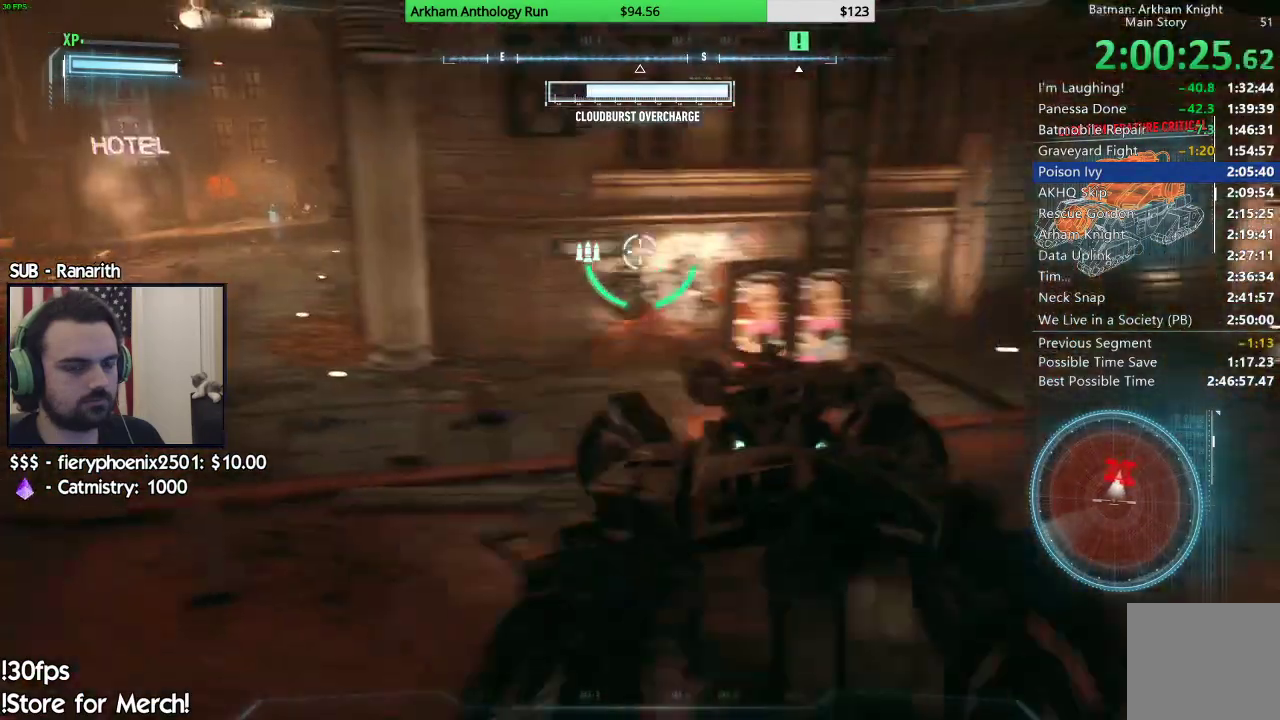
{"buttons": ["L2"], "left_stick": "up-right", "right_stick": "up-left", "events": [[83, "left_stick", "up-right"], [250, "right_stick", "left"], [417, "right_stick", "up-left"]]}